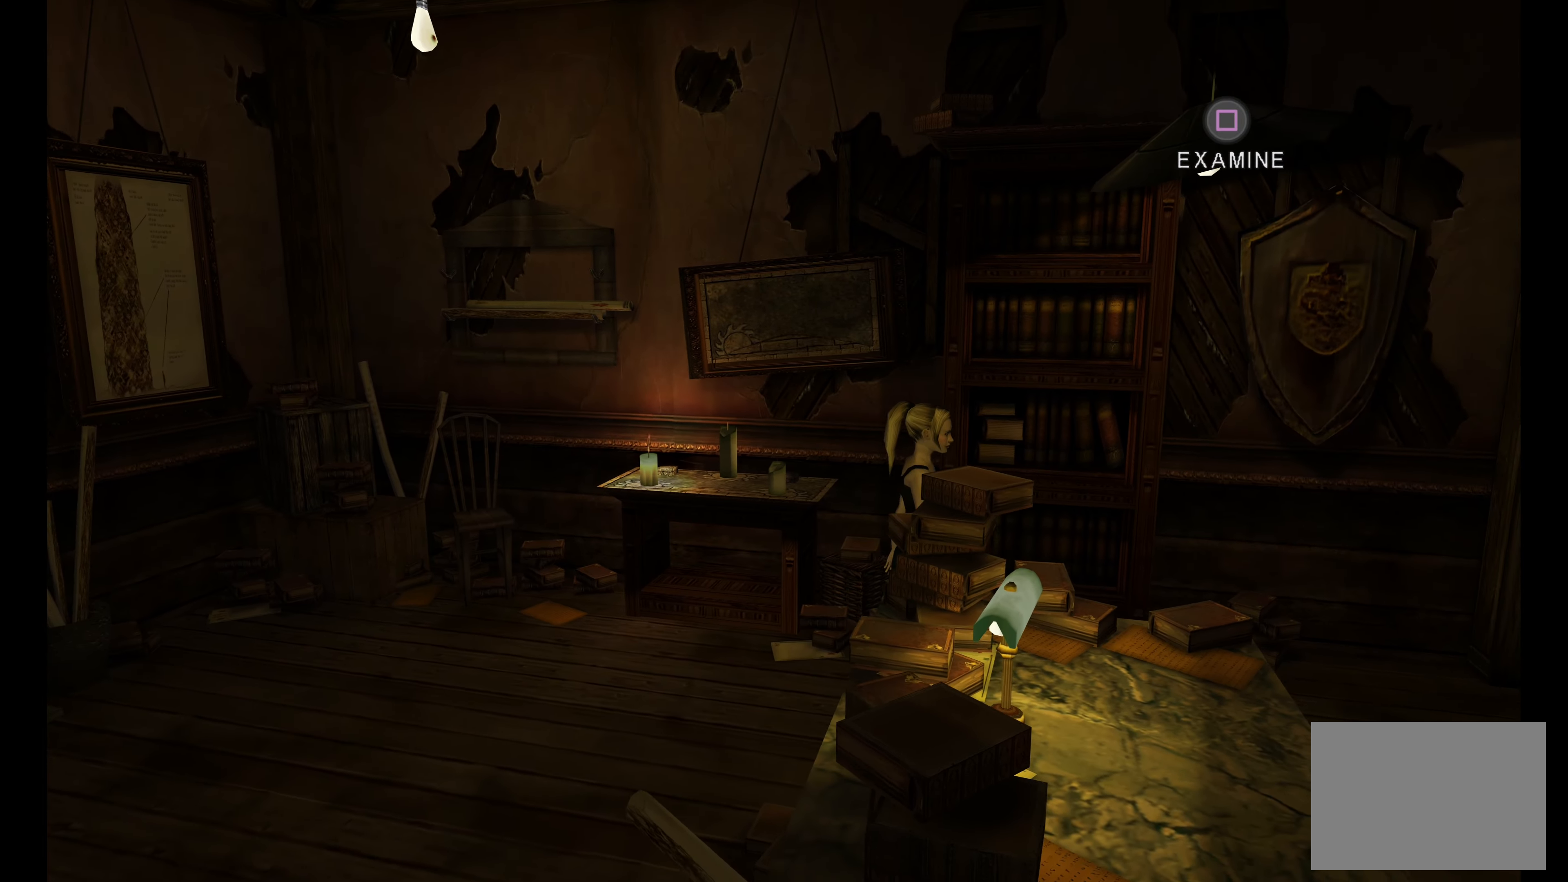
Gameplay with a controller (PlayStation layout); each line is a JSON object with the inputs held at the frame after it. "button_events" lists button changes between this image and that frame as [ms after this image, input, new state], when the widget could be followed in between (sticks are given only as held states). Not read: L3 R3.
{"buttons": [], "left_stick": "right", "right_stick": "center", "button_events": []}
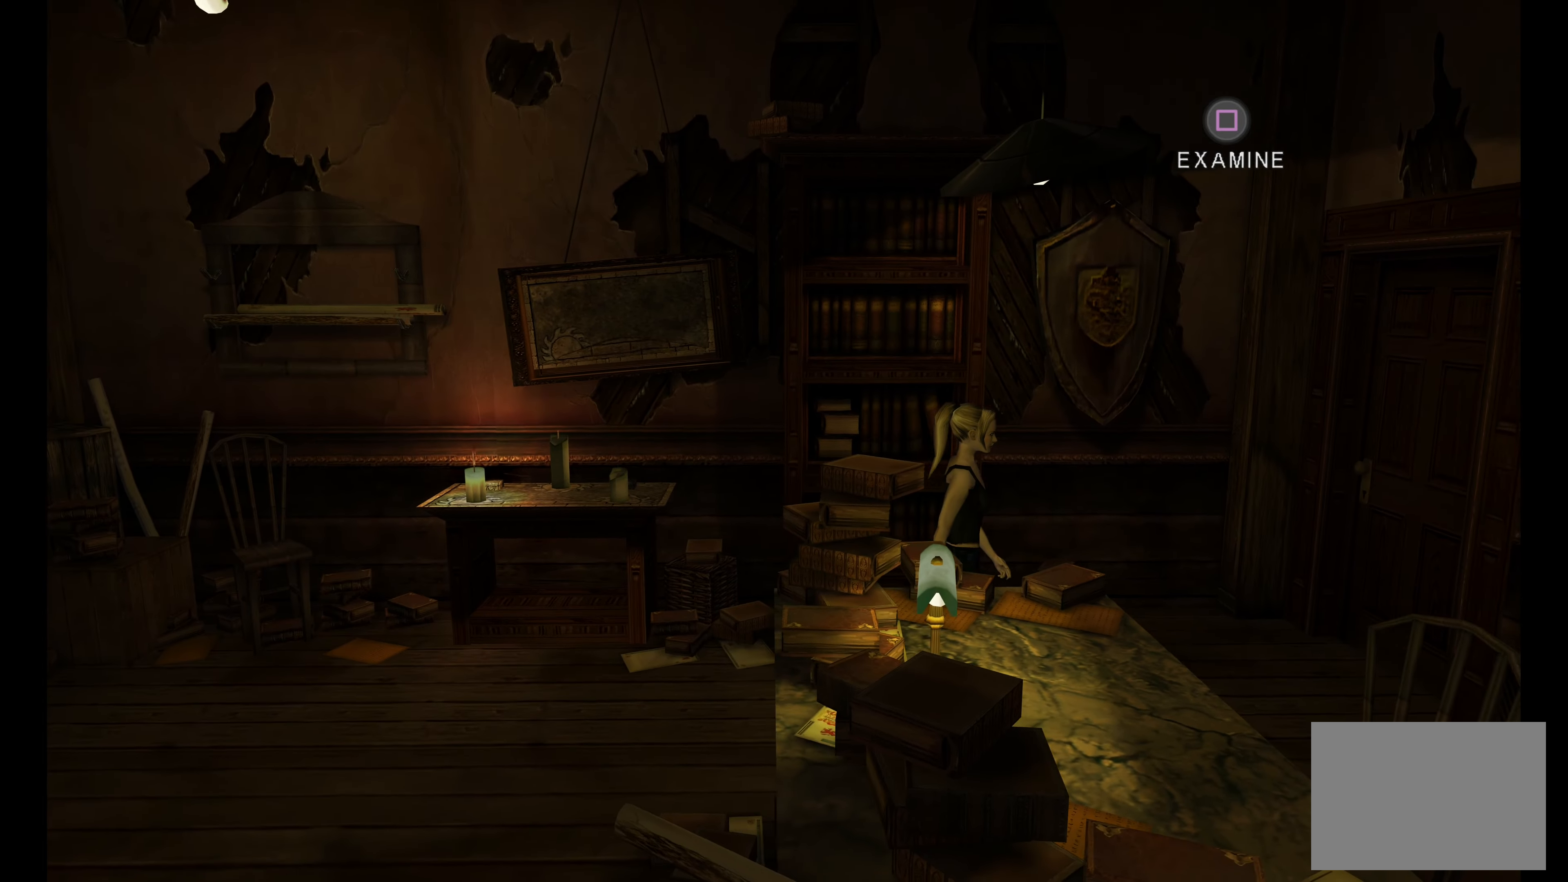
{"buttons": [], "left_stick": "down-right", "right_stick": "center", "button_events": []}
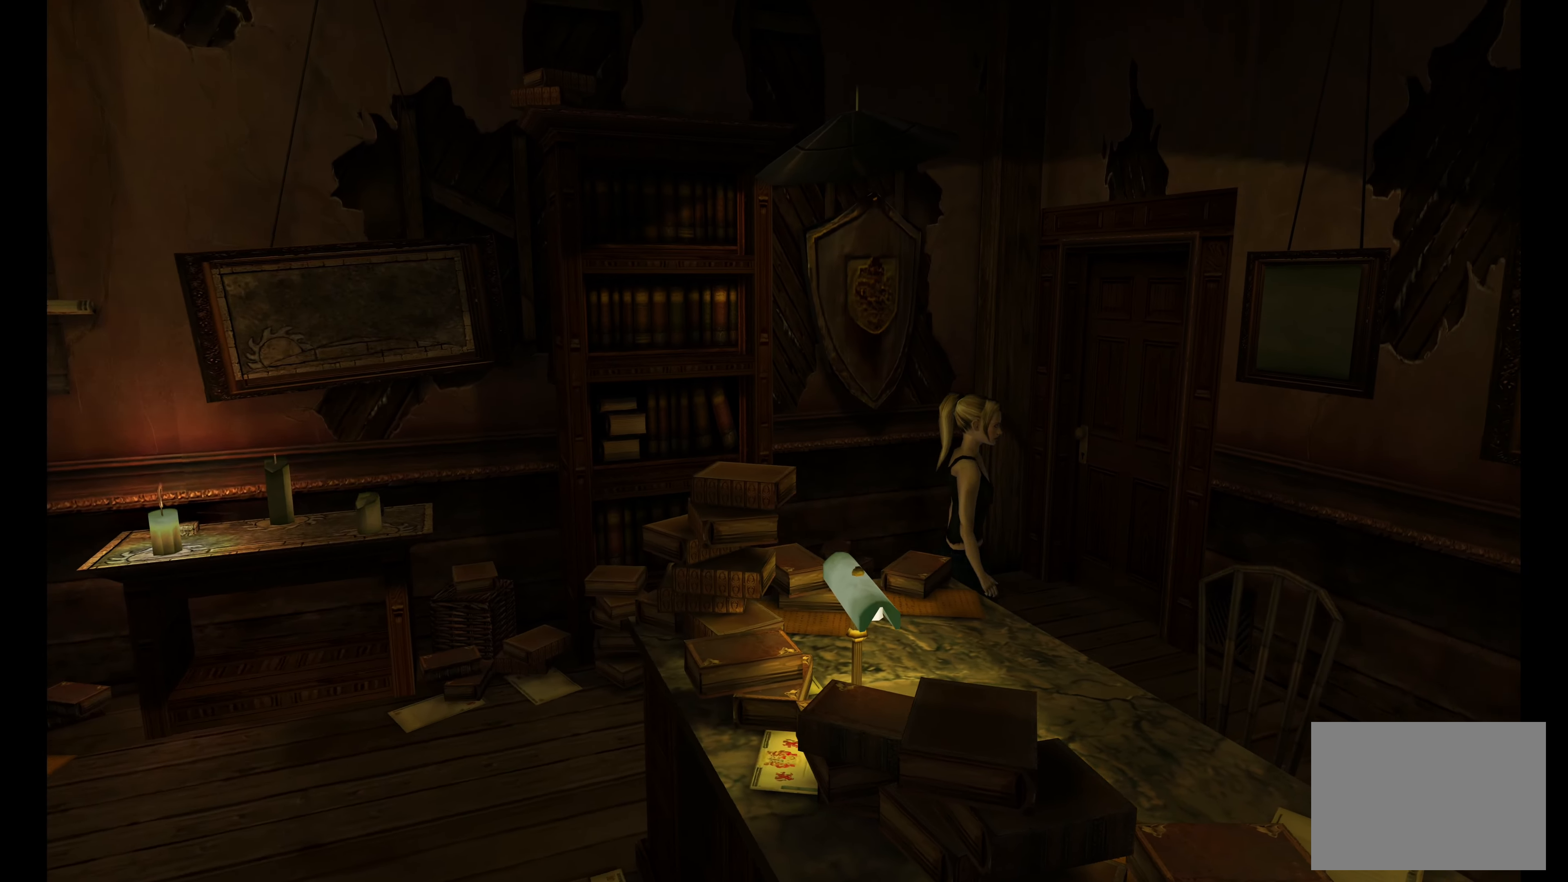
{"buttons": [], "left_stick": "center", "right_stick": "center", "button_events": []}
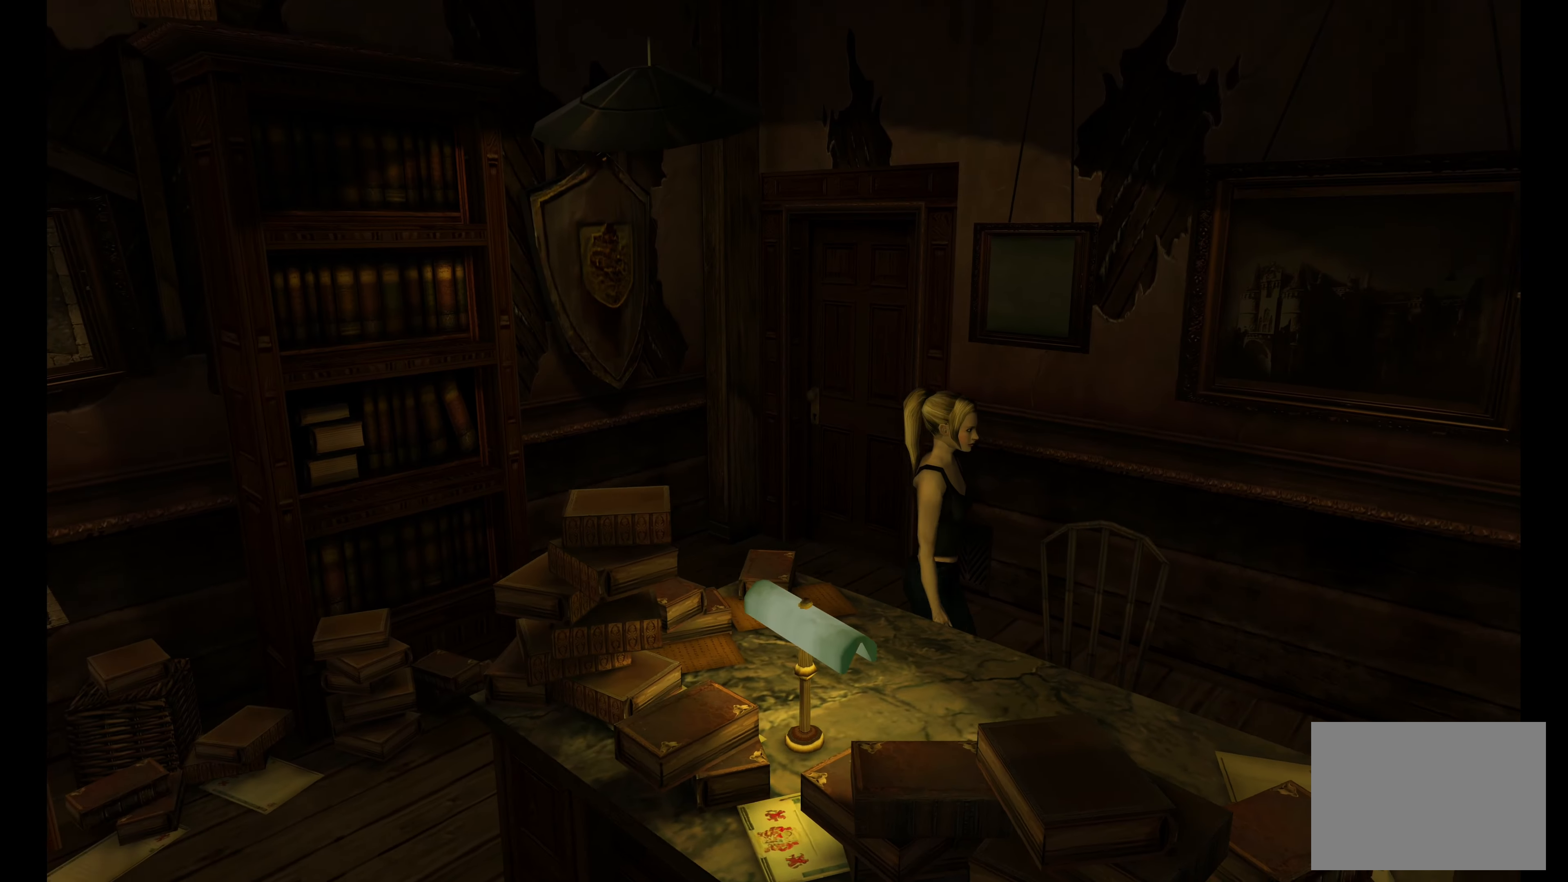
{"buttons": [], "left_stick": "center", "right_stick": "center", "button_events": [[200, "TOUCHPAD", "down"], [350, "TOUCHPAD", "up"]]}
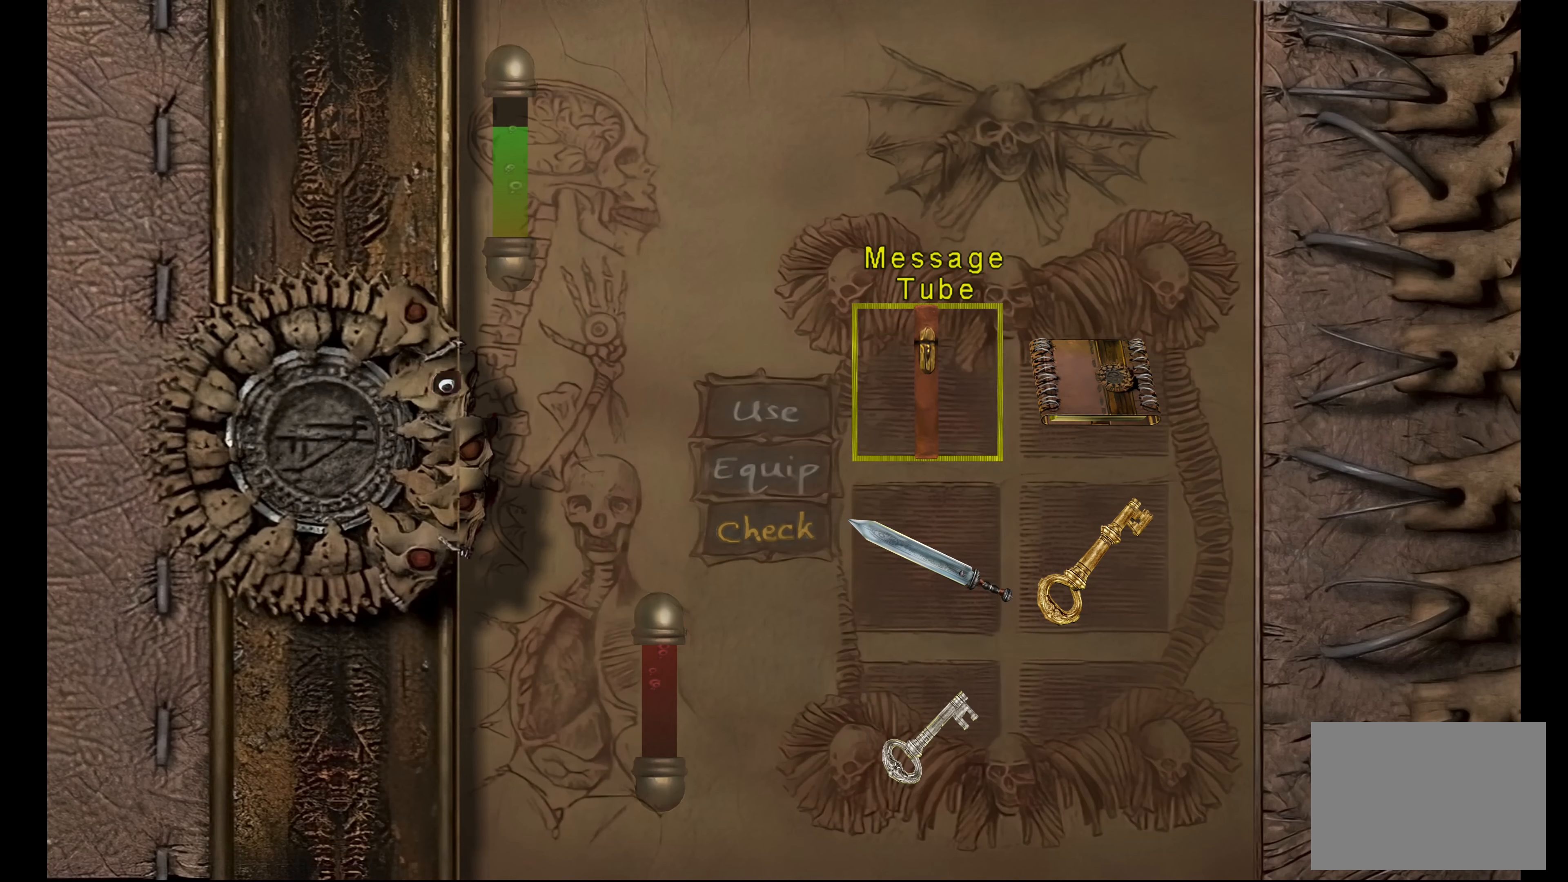
{"buttons": [], "left_stick": "center", "right_stick": "center", "button_events": [[167, "R2", "down"], [367, "R2", "up"]]}
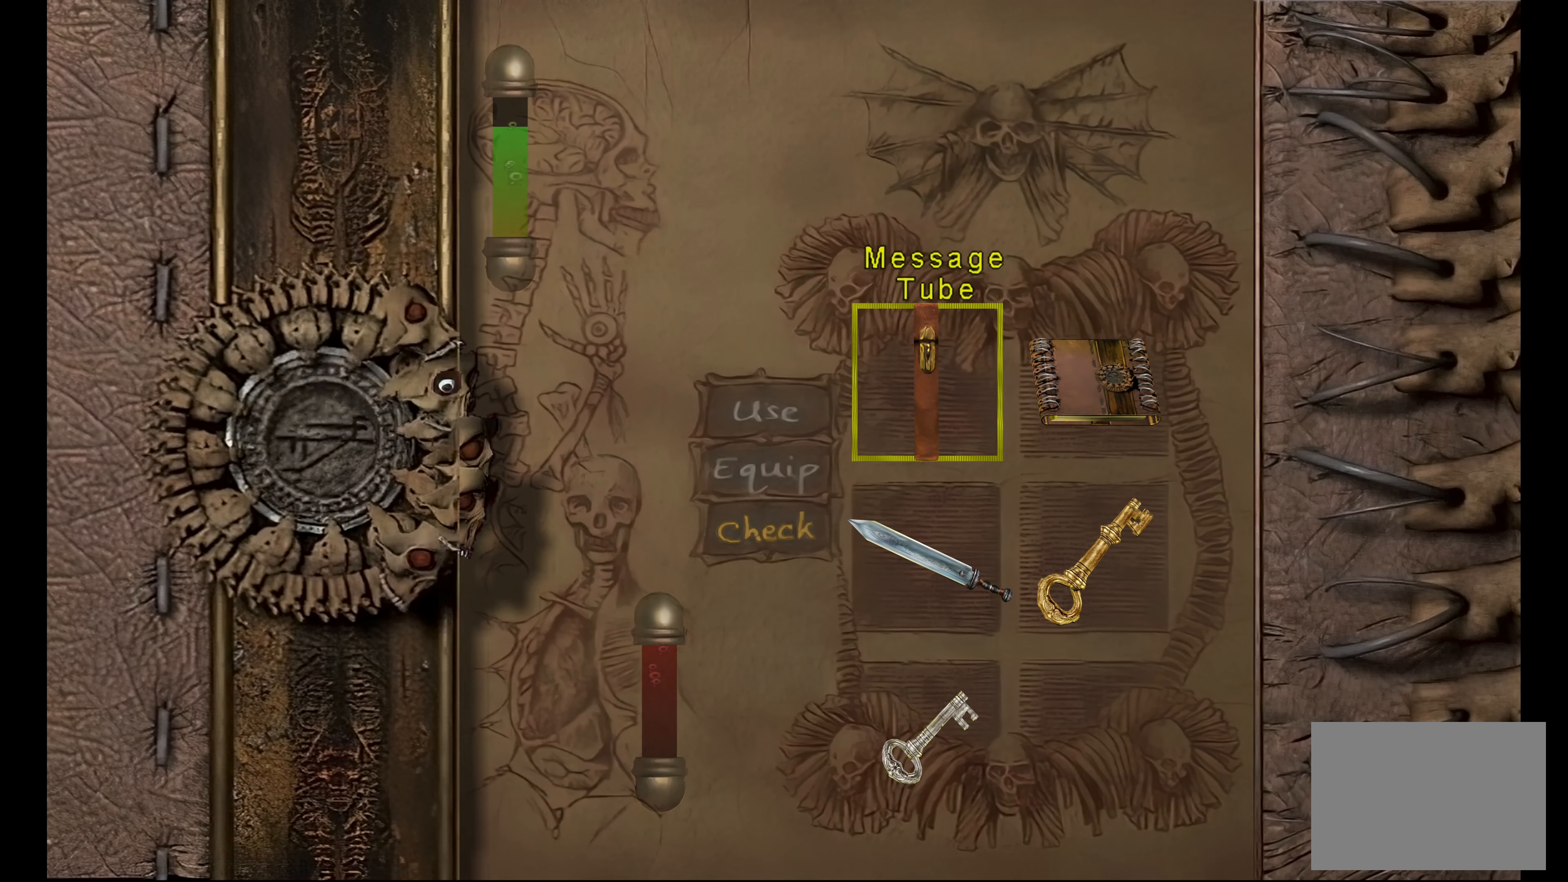
{"buttons": [], "left_stick": "center", "right_stick": "center", "button_events": [[84, "L2", "down"], [317, "L2", "up"]]}
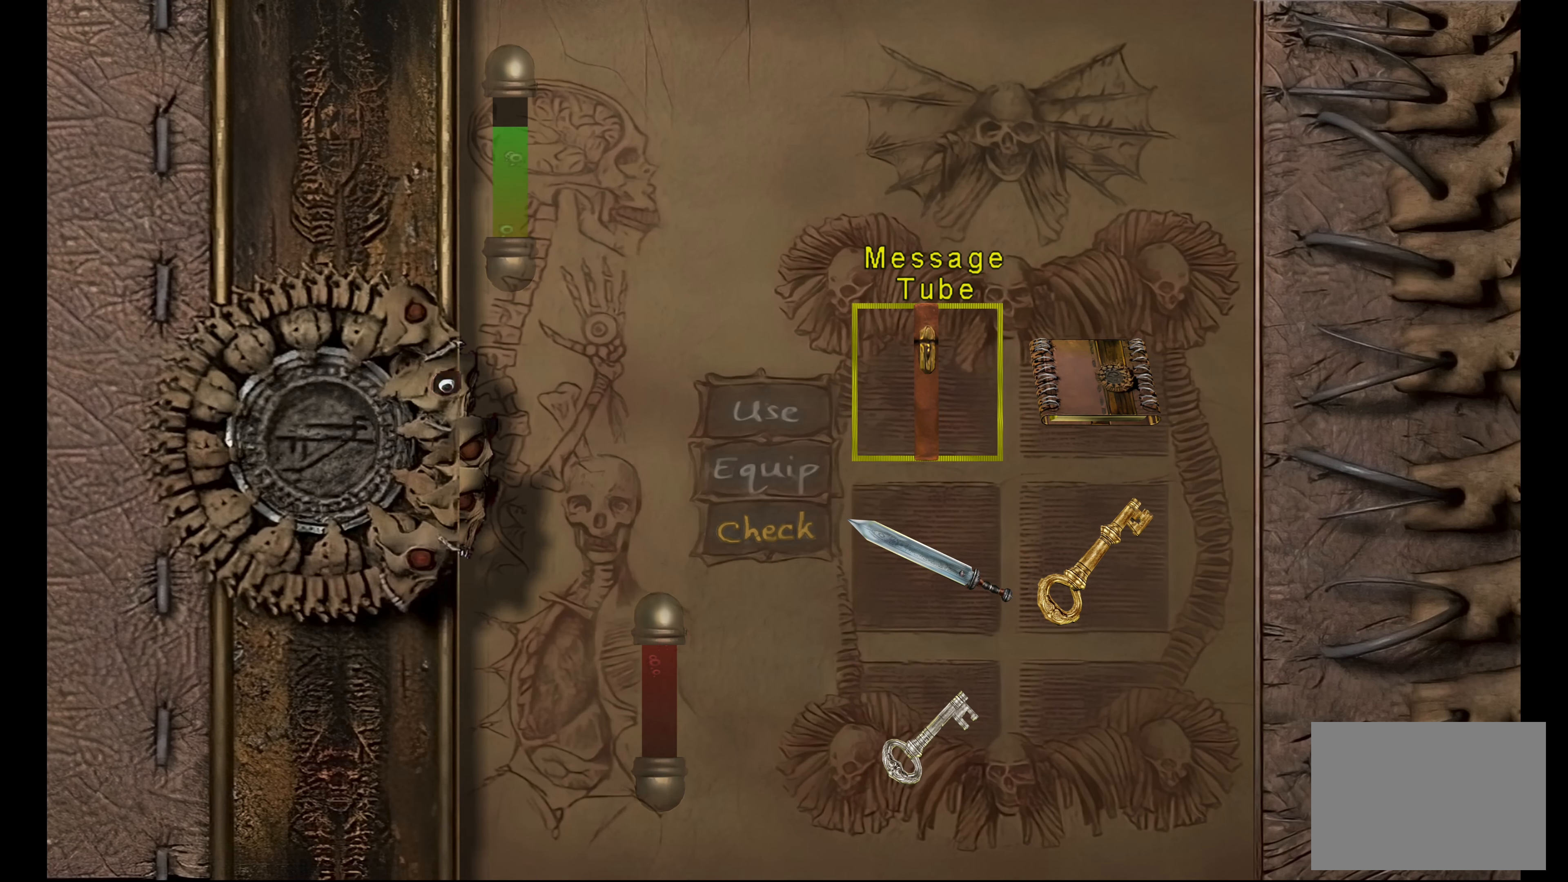
{"buttons": [], "left_stick": "center", "right_stick": "center", "button_events": [[50, "L2", "down"], [250, "L2", "up"]]}
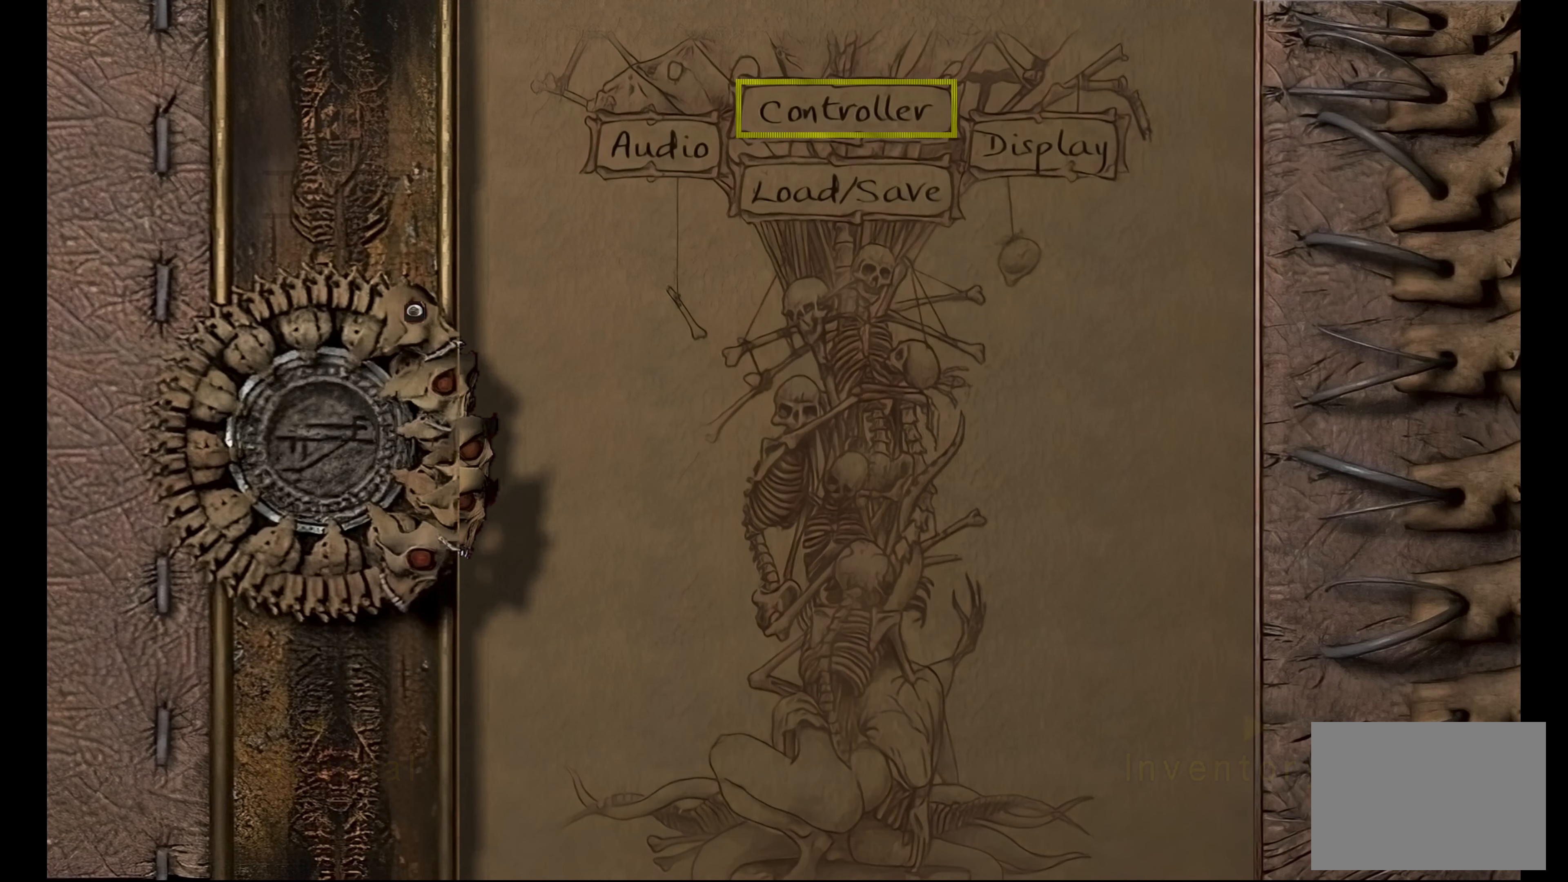
{"buttons": [], "left_stick": "center", "right_stick": "center", "button_events": []}
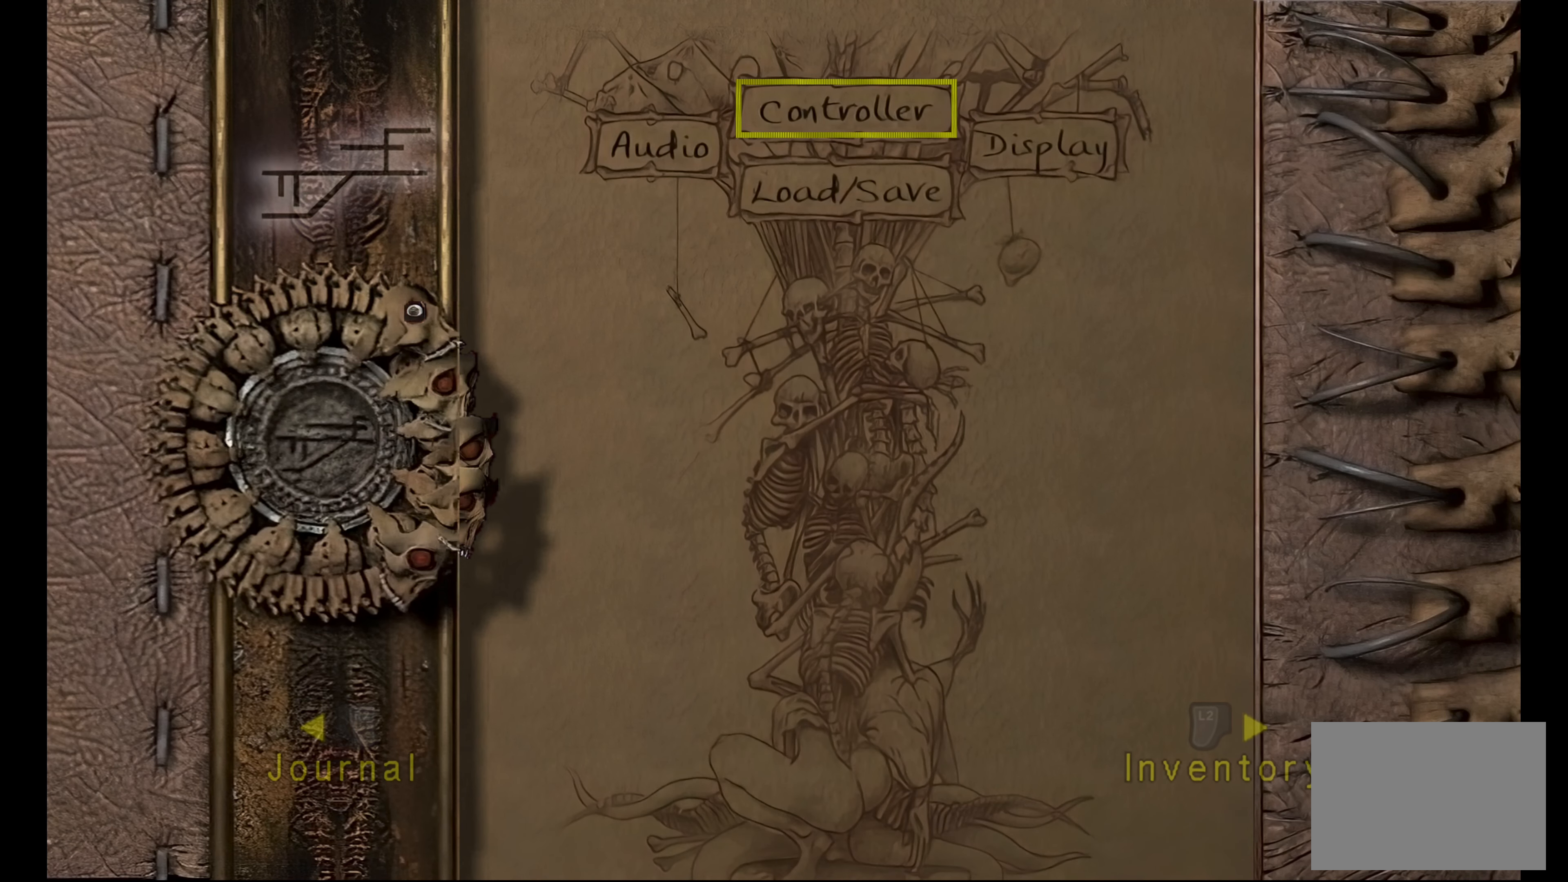
{"buttons": [], "left_stick": "center", "right_stick": "center", "button_events": [[234, "DPAD_DOWN", "down"], [384, "DPAD_DOWN", "up"]]}
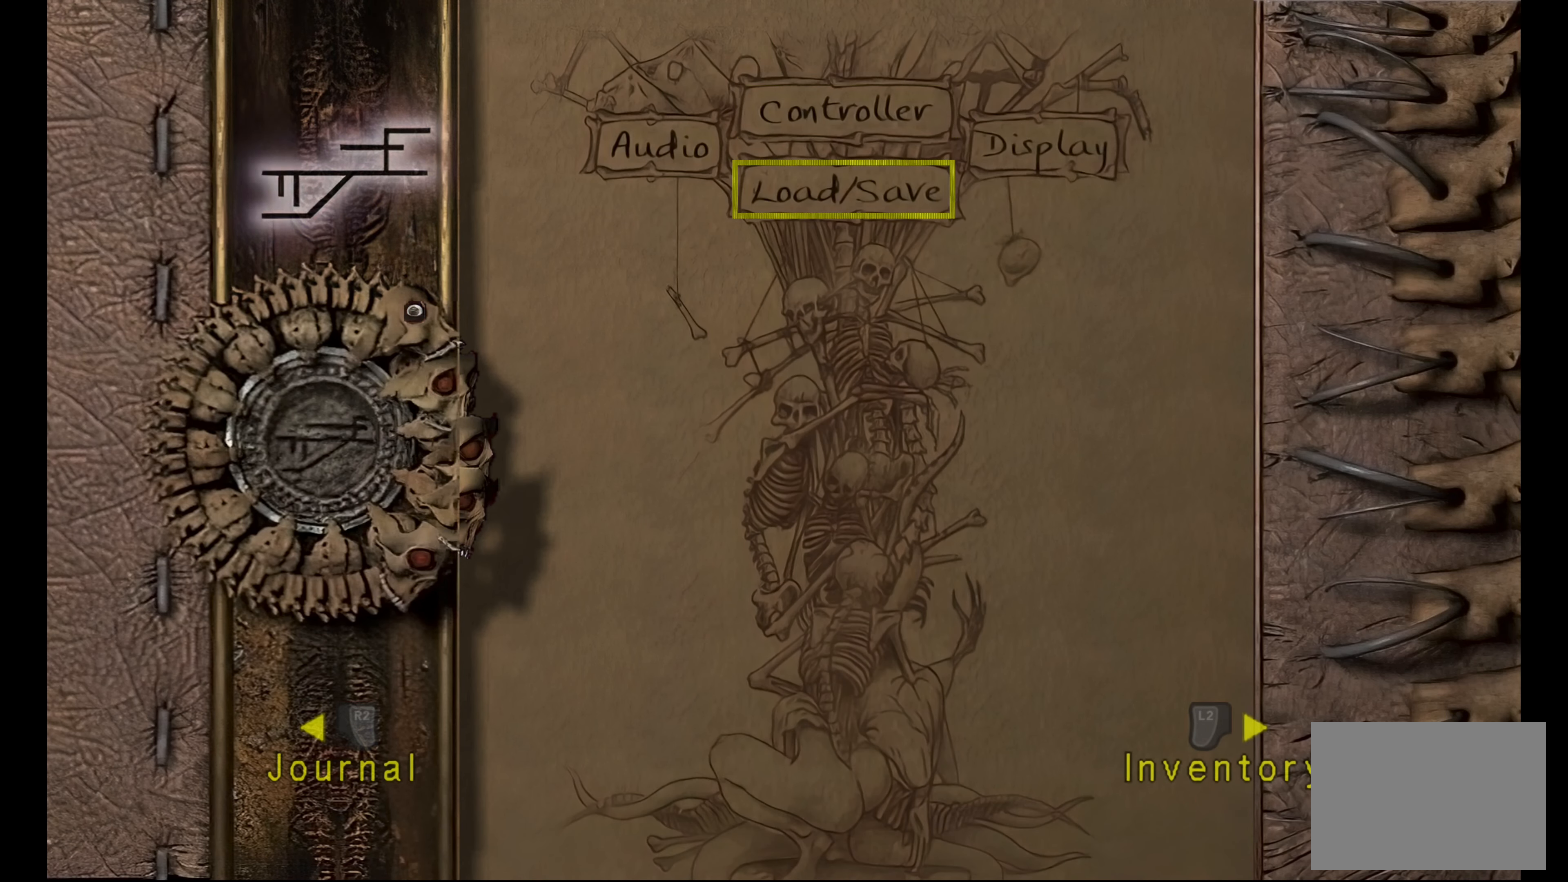
{"buttons": [], "left_stick": "center", "right_stick": "center", "button_events": [[83, "CROSS", "down"], [233, "CROSS", "up"]]}
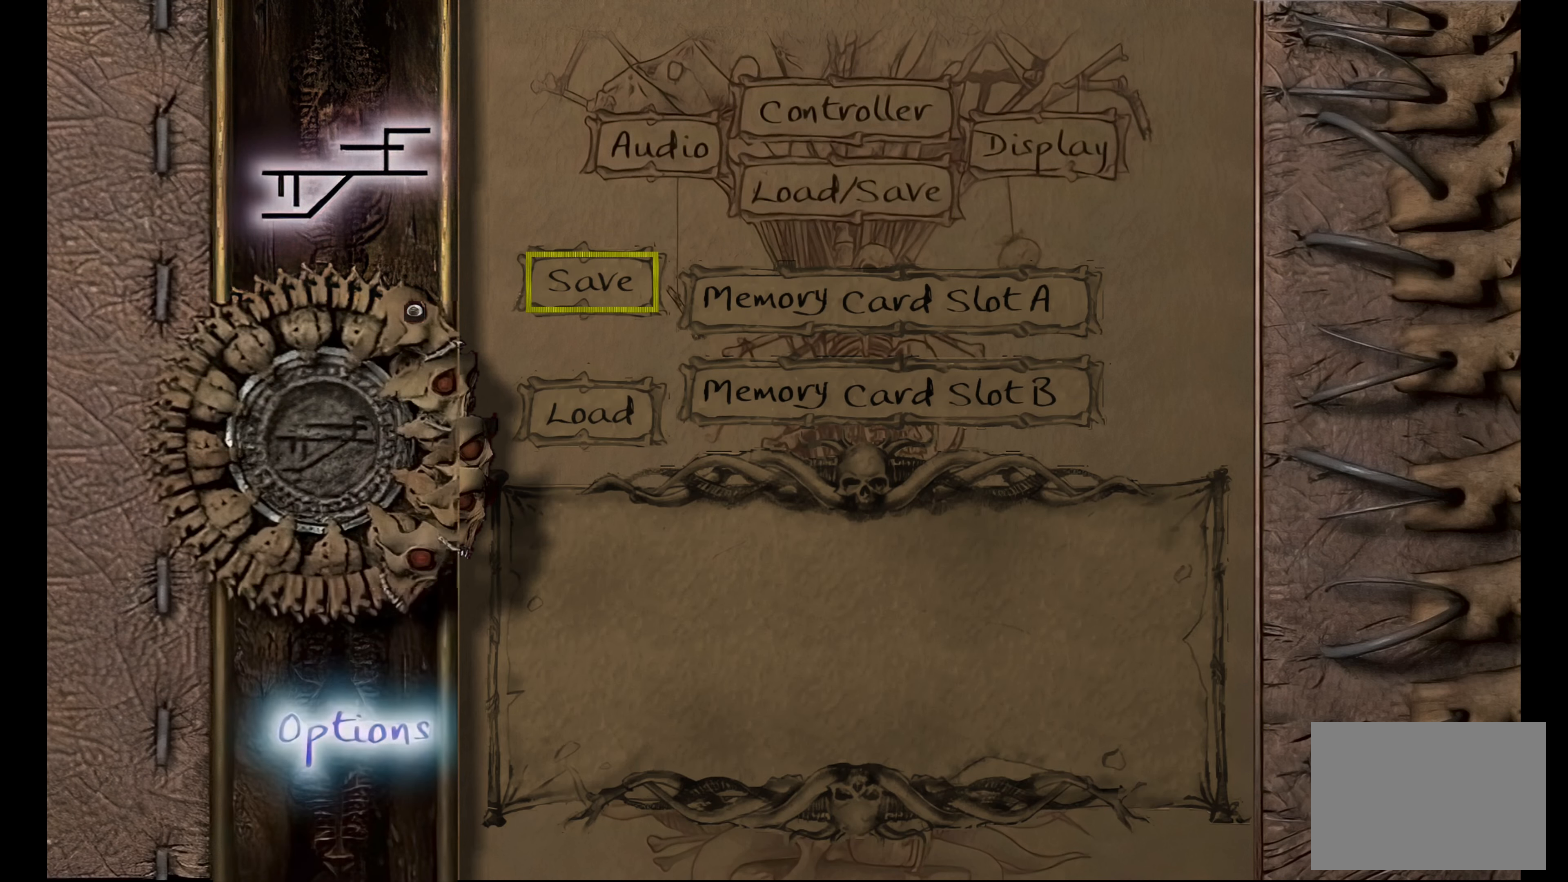
{"buttons": ["CROSS"], "left_stick": "center", "right_stick": "center", "button_events": [[350, "CROSS", "down"]]}
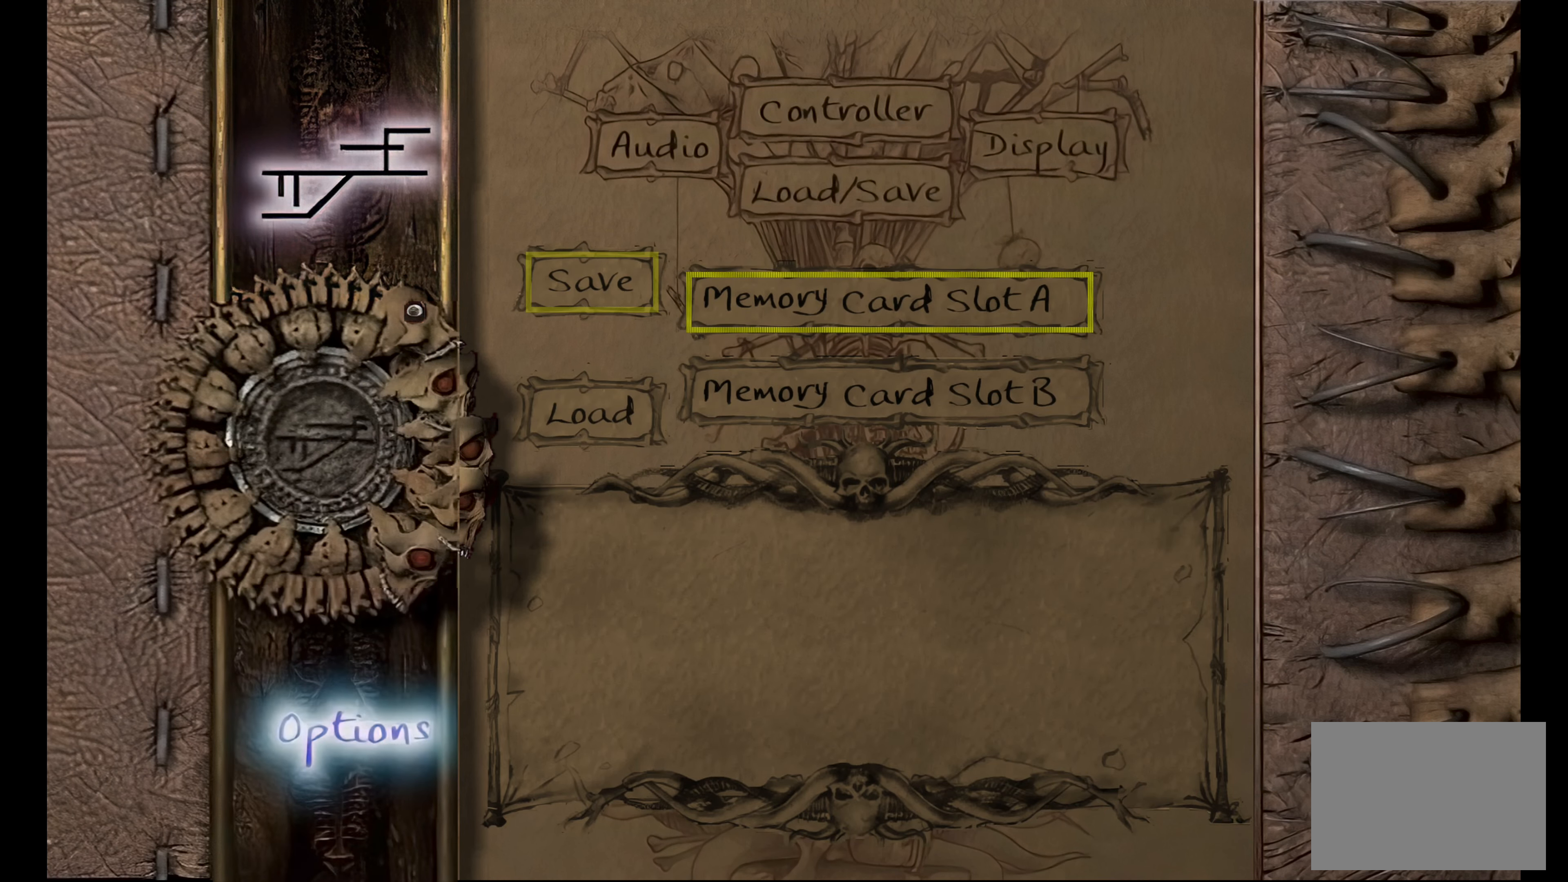
{"buttons": [], "left_stick": "center", "right_stick": "center", "button_events": [[16, "CROSS", "up"], [316, "DPAD_DOWN", "down"], [416, "DPAD_DOWN", "up"]]}
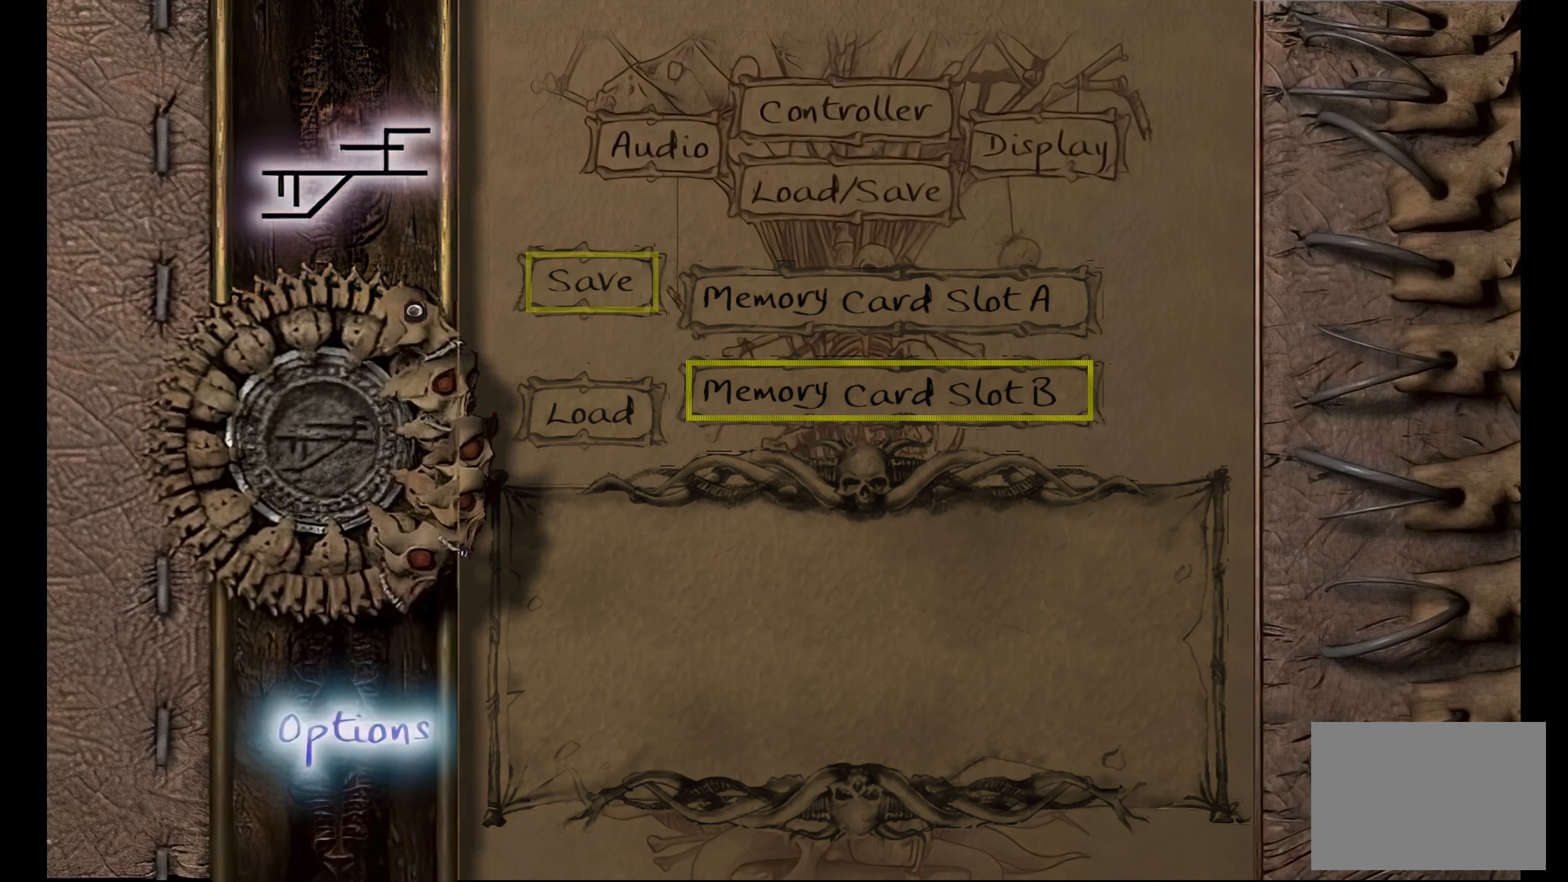
{"buttons": [], "left_stick": "center", "right_stick": "center", "button_events": [[133, "CROSS", "down"], [300, "CROSS", "up"]]}
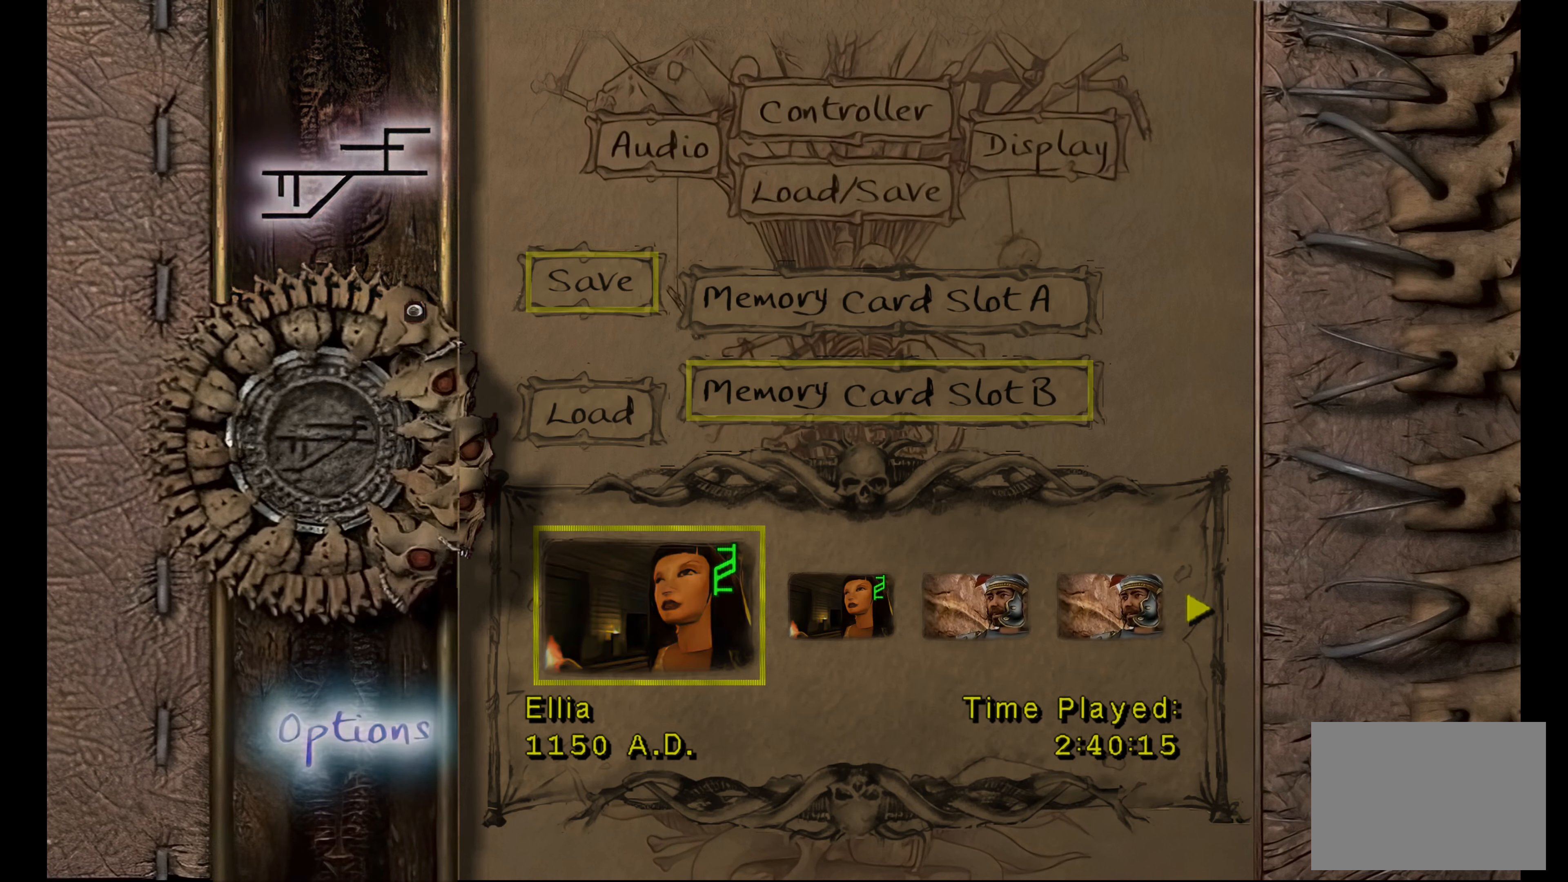
{"buttons": [], "left_stick": "center", "right_stick": "center", "button_events": []}
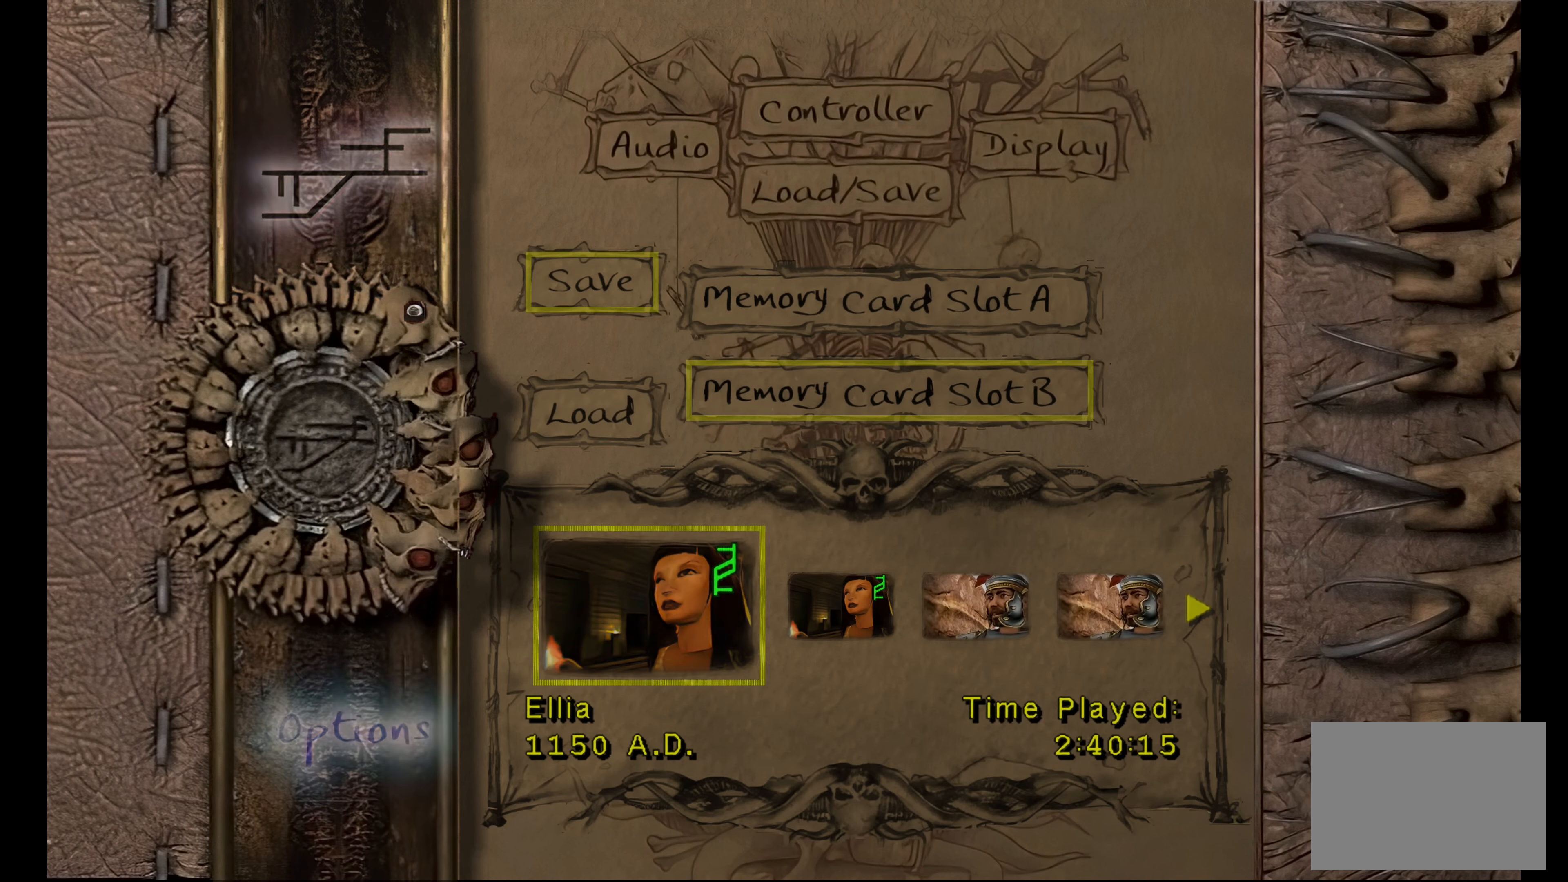
{"buttons": [], "left_stick": "center", "right_stick": "center", "button_events": [[100, "CROSS", "down"], [250, "CROSS", "up"]]}
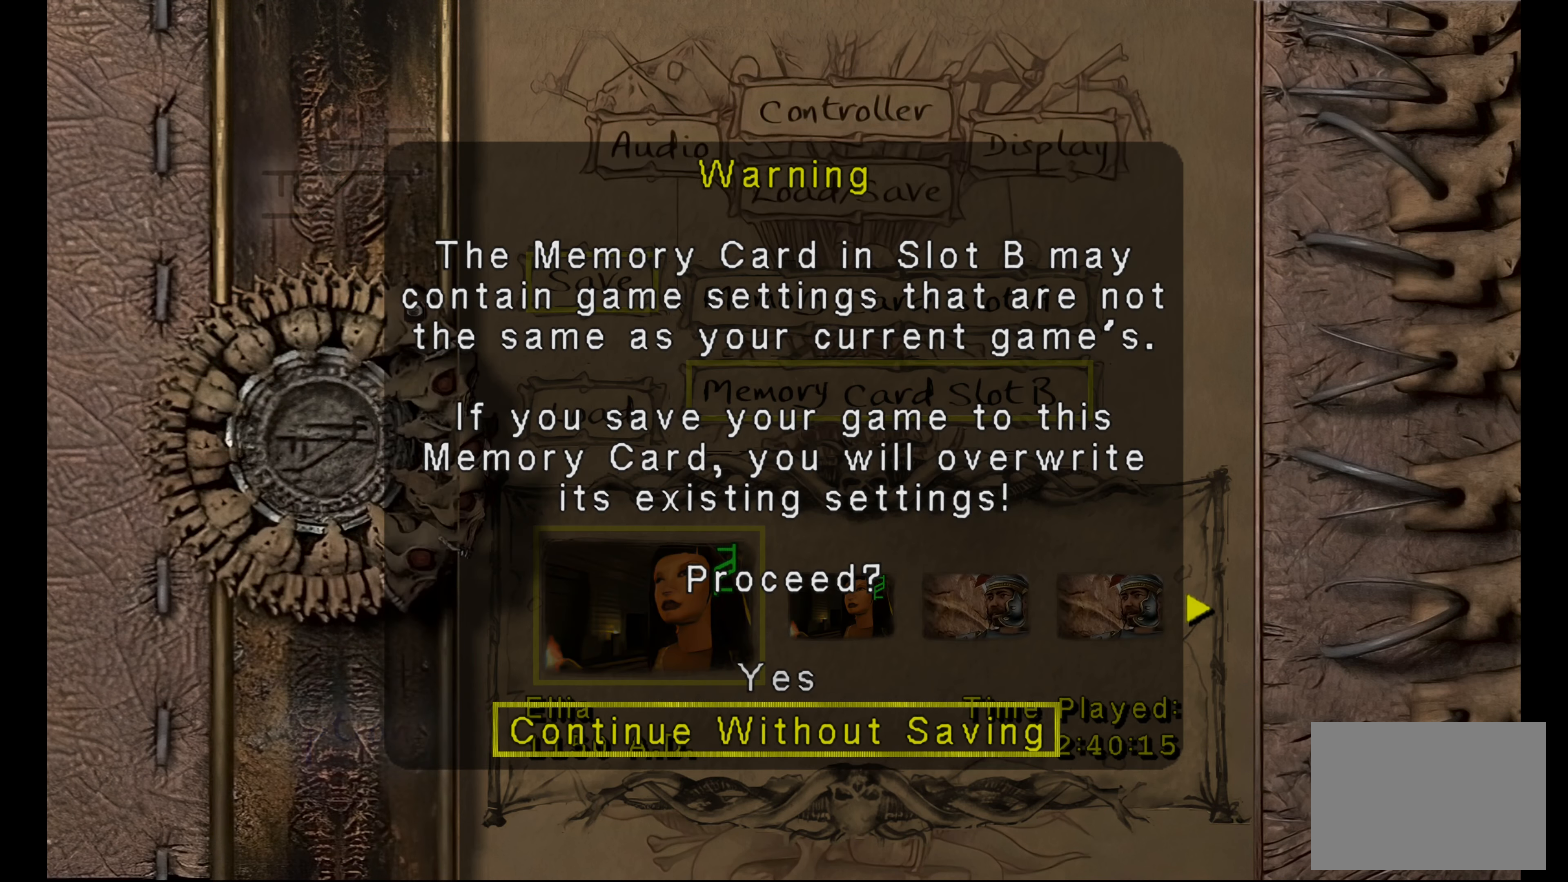
{"buttons": ["DPAD_UP"], "left_stick": "center", "right_stick": "center", "button_events": [[383, "DPAD_UP", "down"]]}
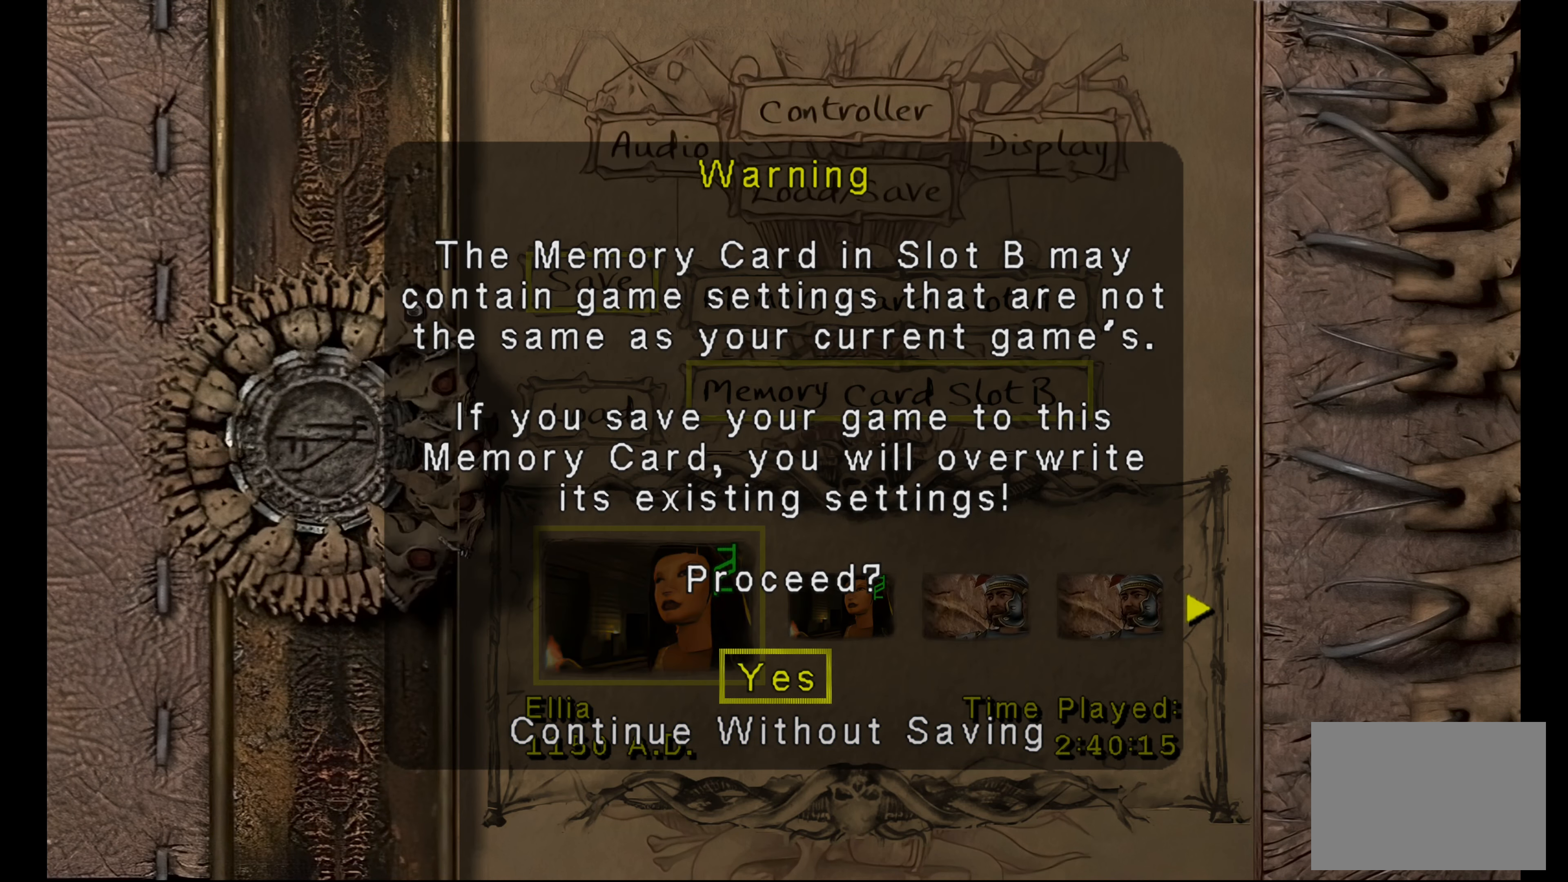
{"buttons": [], "left_stick": "center", "right_stick": "center", "button_events": [[50, "DPAD_UP", "up"], [233, "CROSS", "down"], [366, "CROSS", "up"]]}
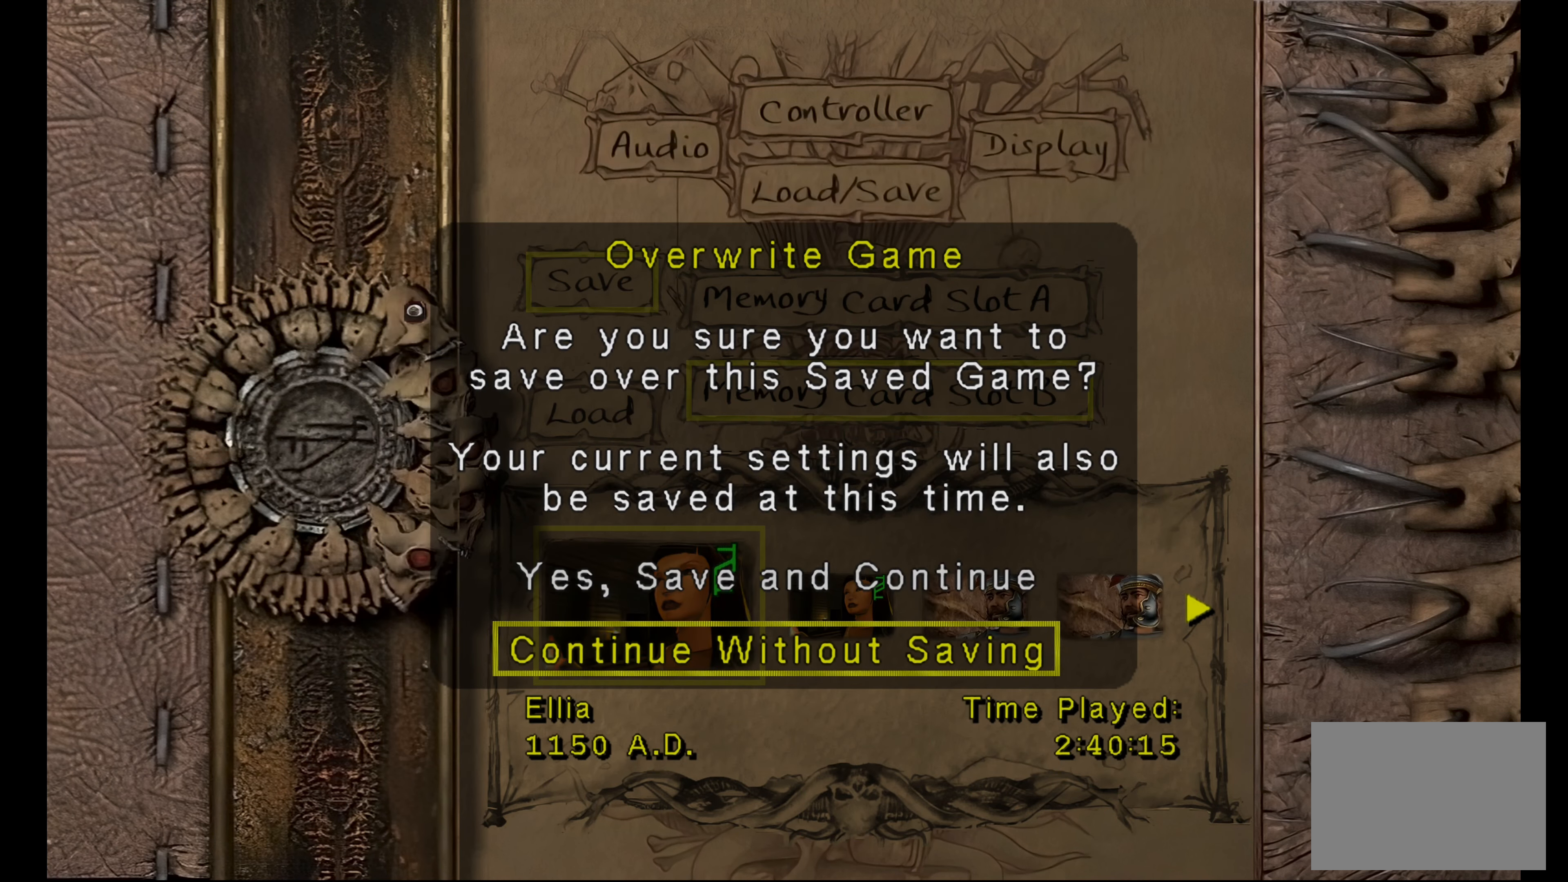
{"buttons": [], "left_stick": "center", "right_stick": "center", "button_events": [[366, "CROSS", "down"], [450, "CROSS", "up"]]}
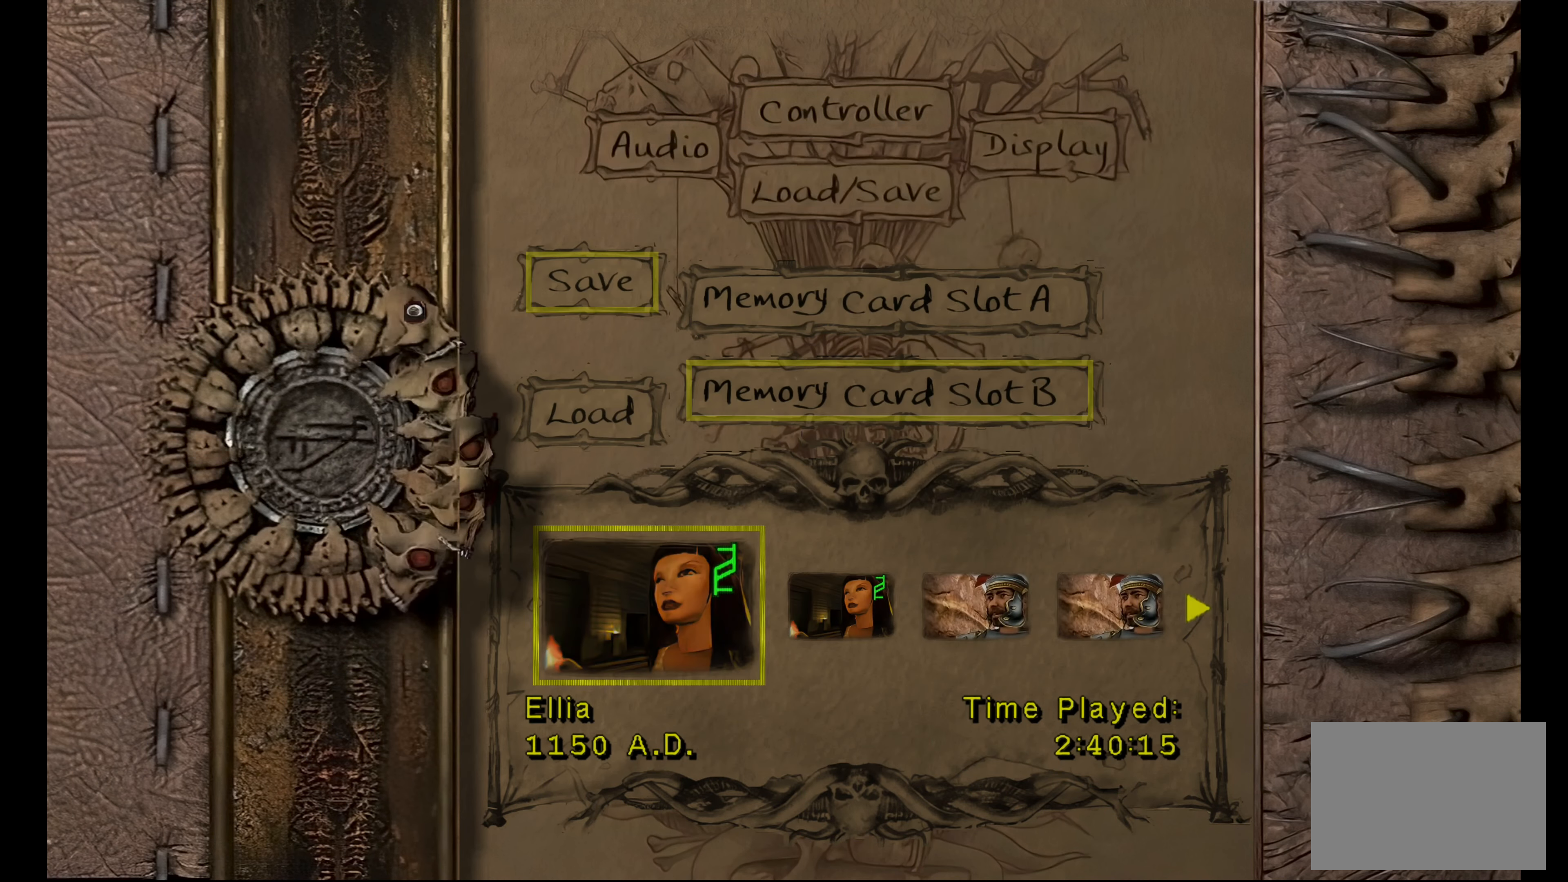
{"buttons": [], "left_stick": "center", "right_stick": "center", "button_events": []}
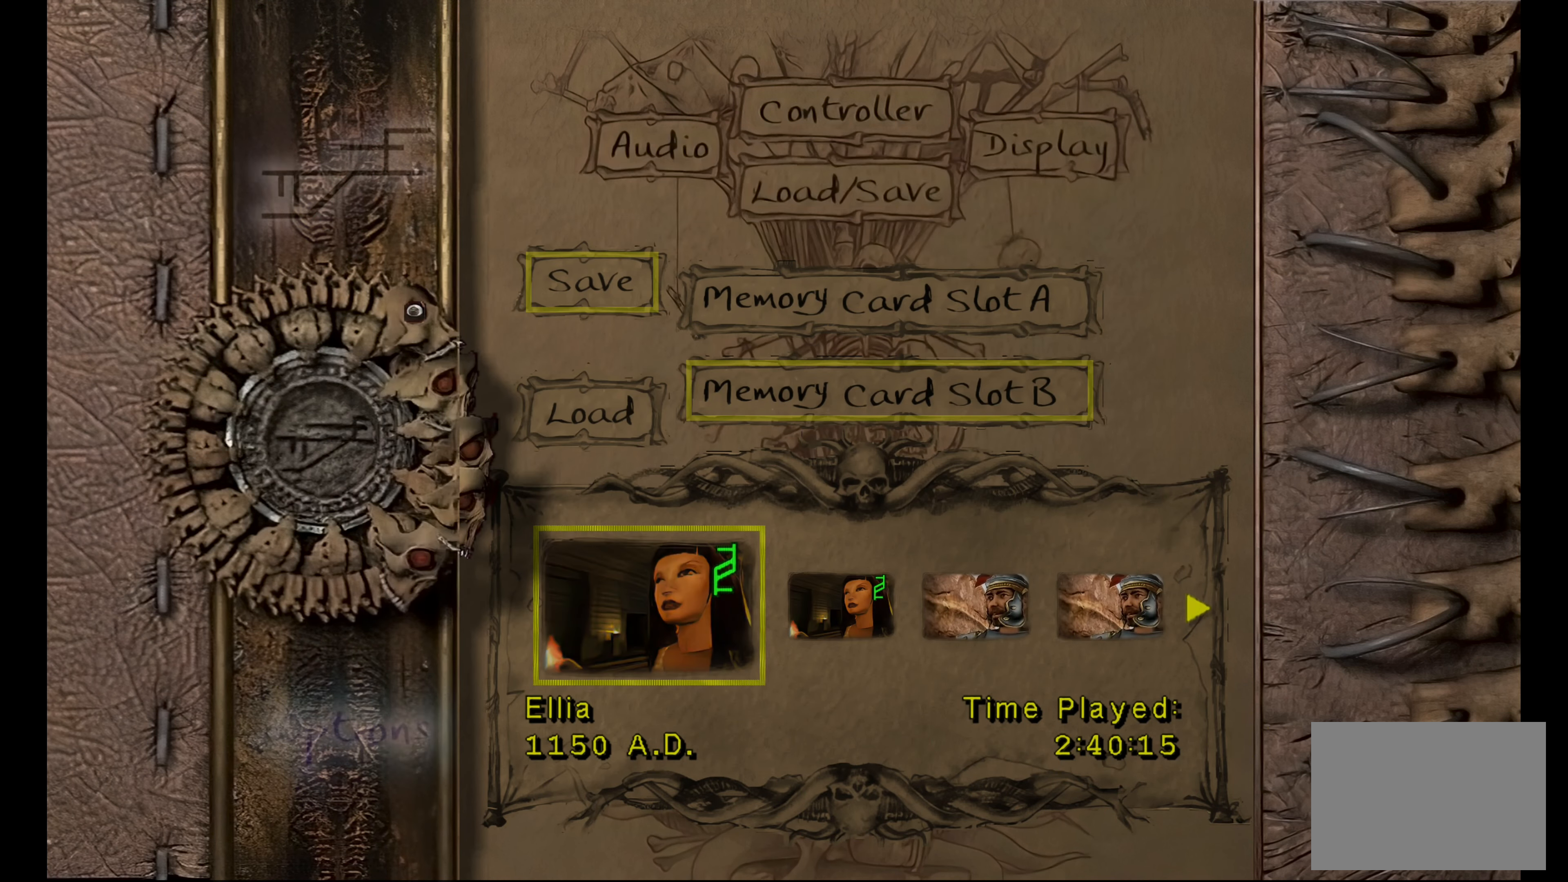
{"buttons": [], "left_stick": "center", "right_stick": "center", "button_events": []}
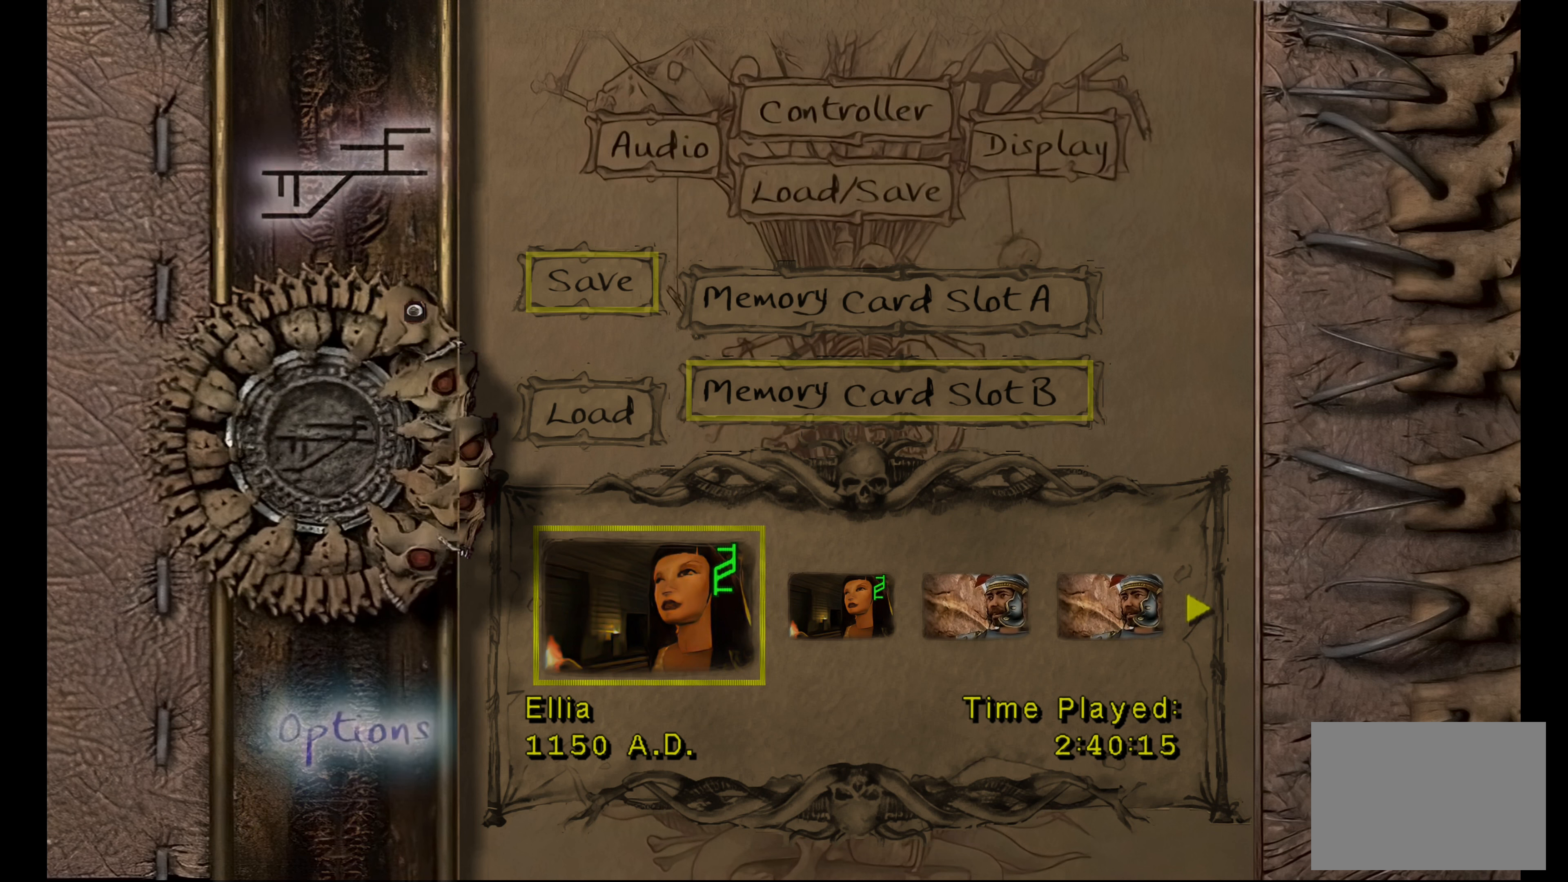
{"buttons": [], "left_stick": "center", "right_stick": "center", "button_events": []}
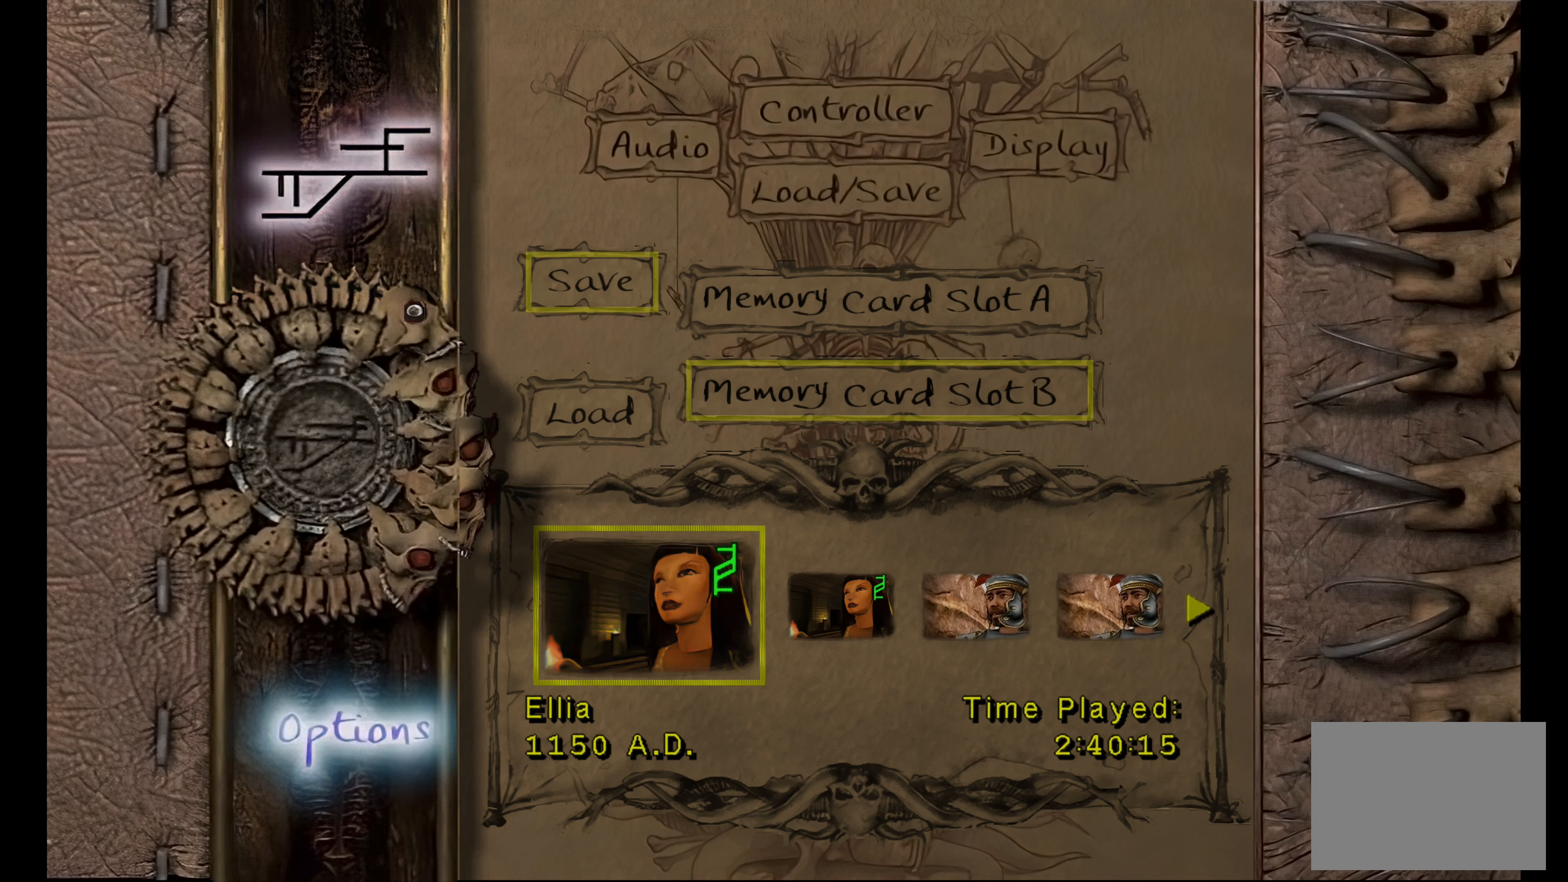
{"buttons": [], "left_stick": "center", "right_stick": "center", "button_events": []}
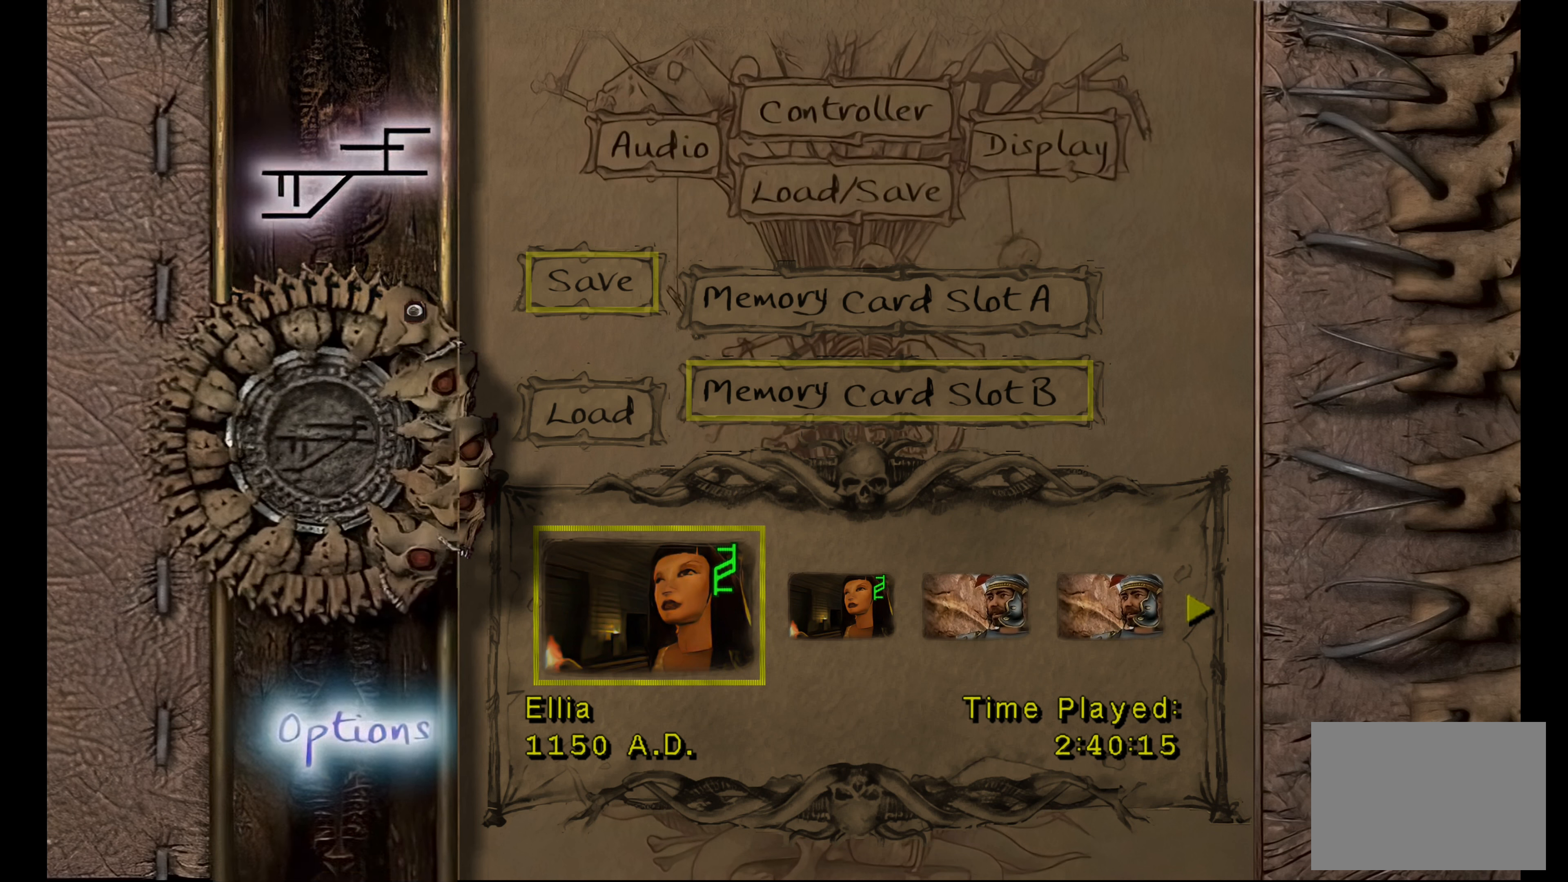
{"buttons": [], "left_stick": "center", "right_stick": "center", "button_events": []}
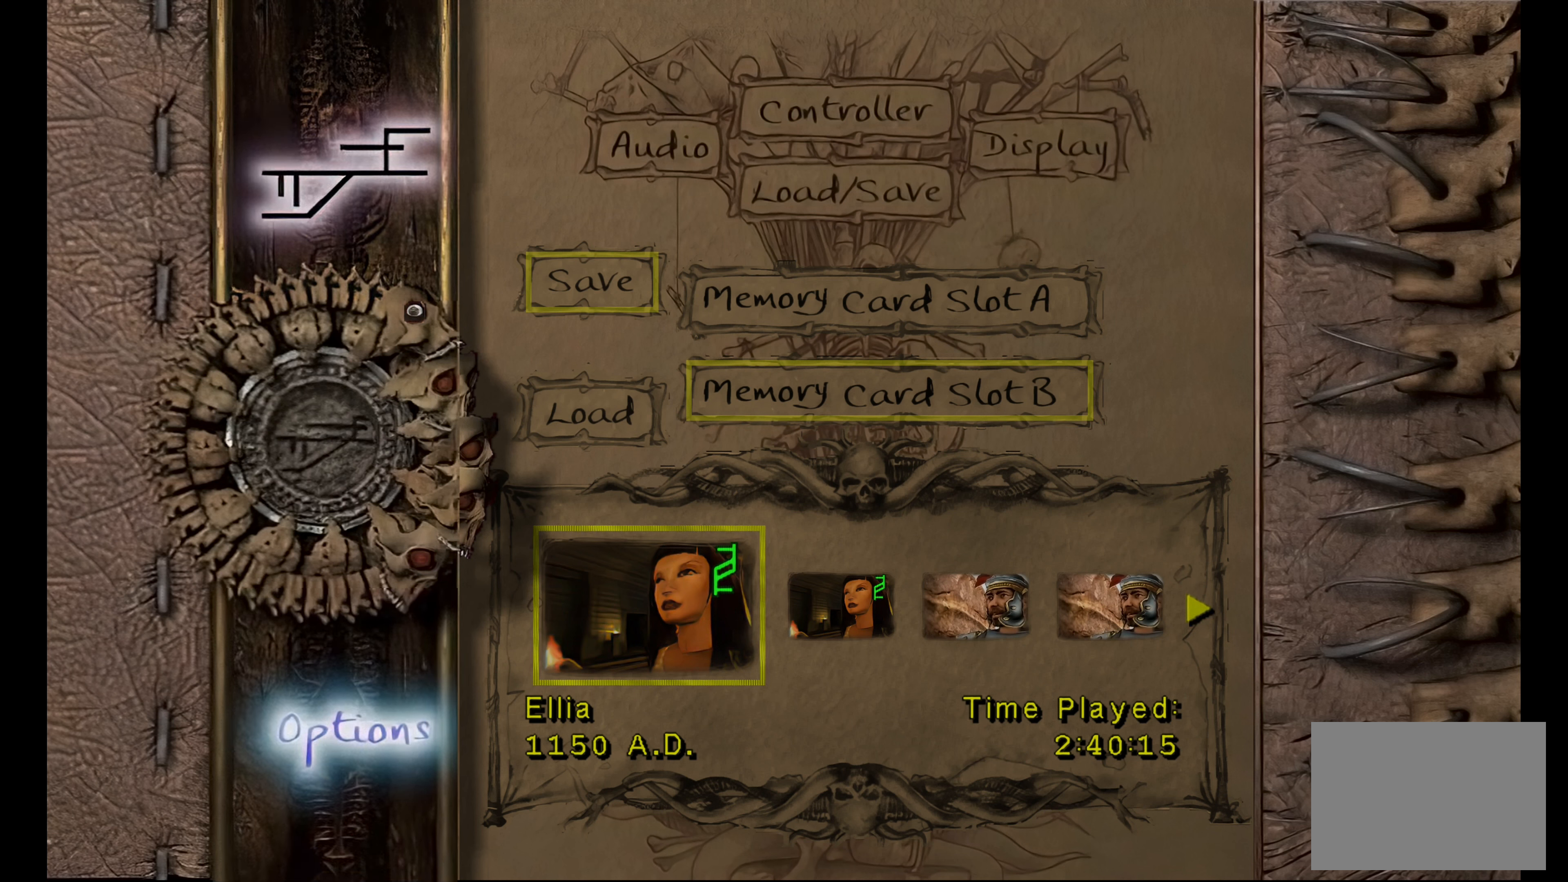
{"buttons": [], "left_stick": "center", "right_stick": "center", "button_events": []}